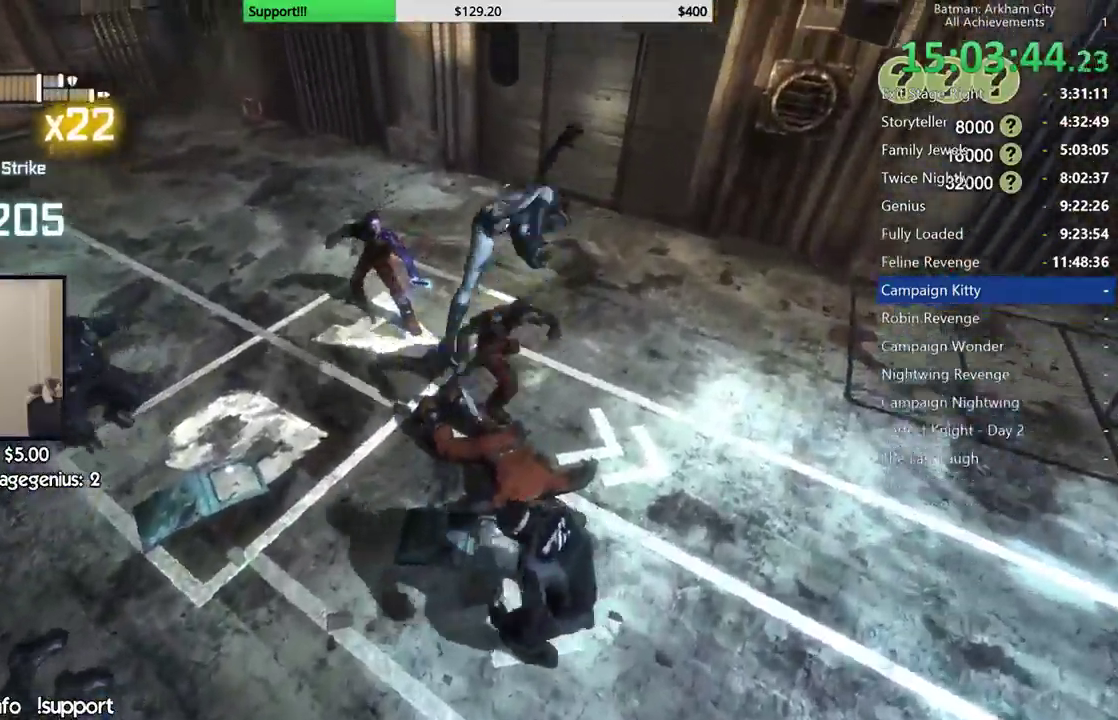
Gameplay with a controller (Xbox layout); each line is a JSON object with the inputs held at the frame after it (dt_ms = milliseconds from this image to that frame). "button_events" lists button changes between this image and that frame as [ms after this image, input, new state], when the widget could be followed in between (sticks are given only as held states). This document gives stick clicks only as held states, not as events. Not read: L1 R1.
{"dt_ms": 500, "buttons": [], "left_stick": "up", "right_stick": "center", "button_events": []}
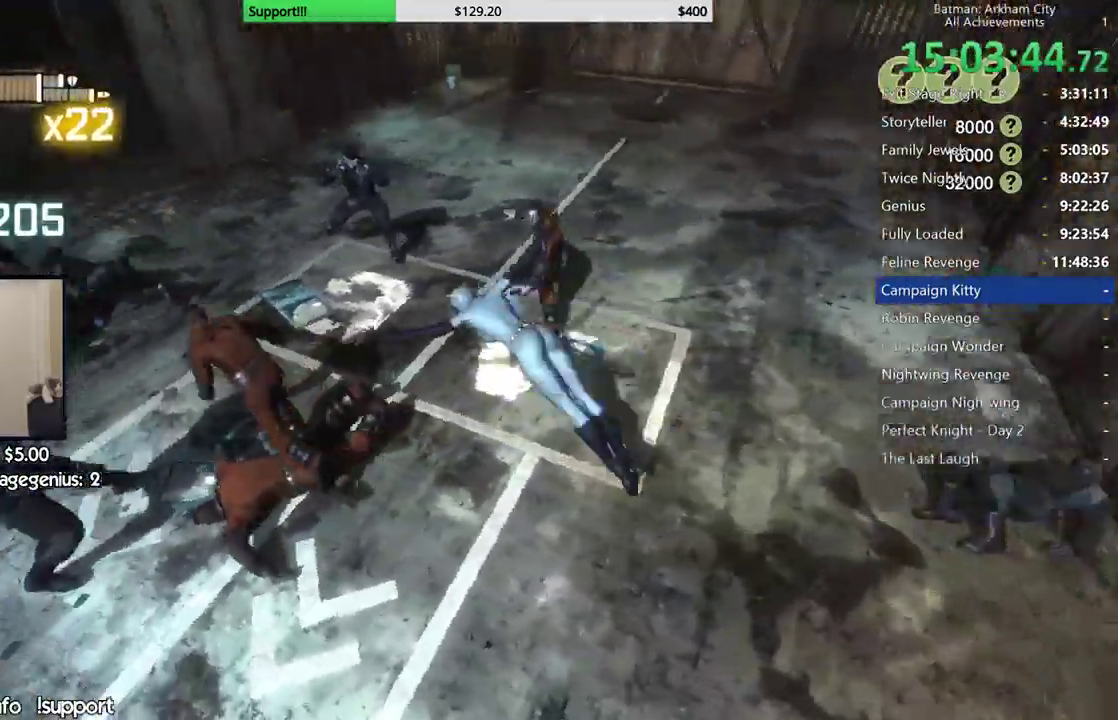
{"dt_ms": 500, "buttons": [], "left_stick": "up", "right_stick": "center", "button_events": [[100, "A", "down"], [167, "A", "up"], [250, "A", "down"], [317, "A", "up"], [400, "A", "down"], [467, "A", "up"]]}
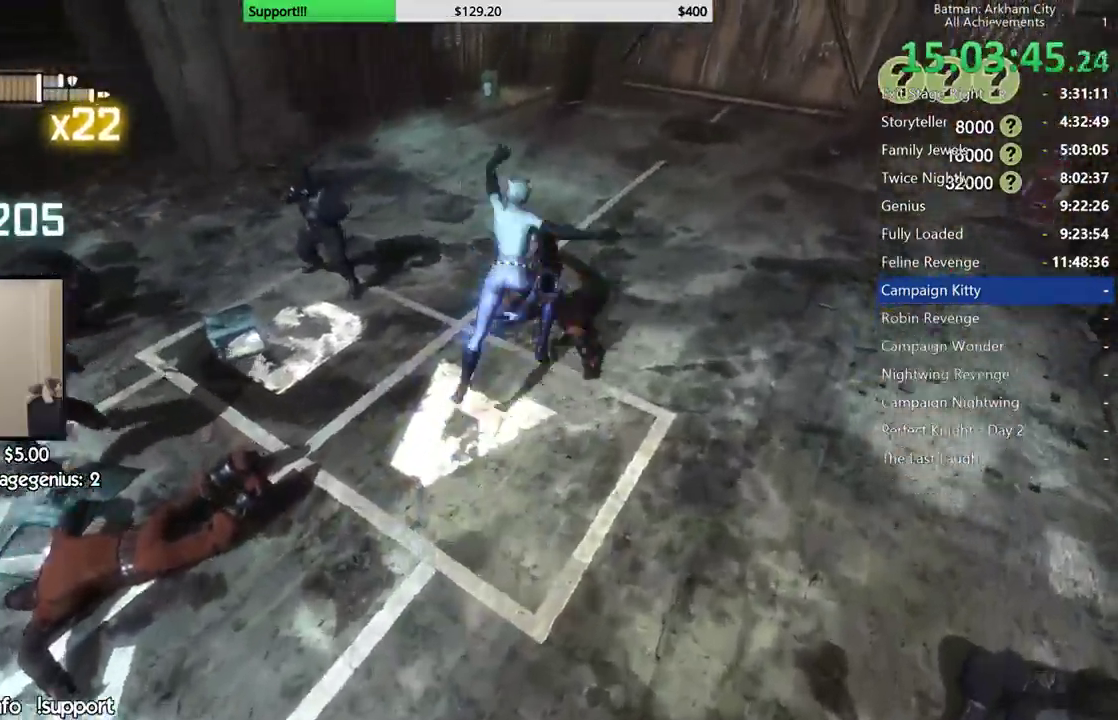
{"dt_ms": 1000, "buttons": [], "left_stick": "up-left", "right_stick": "center", "button_events": [[917, "X", "down"], [967, "X", "up"]]}
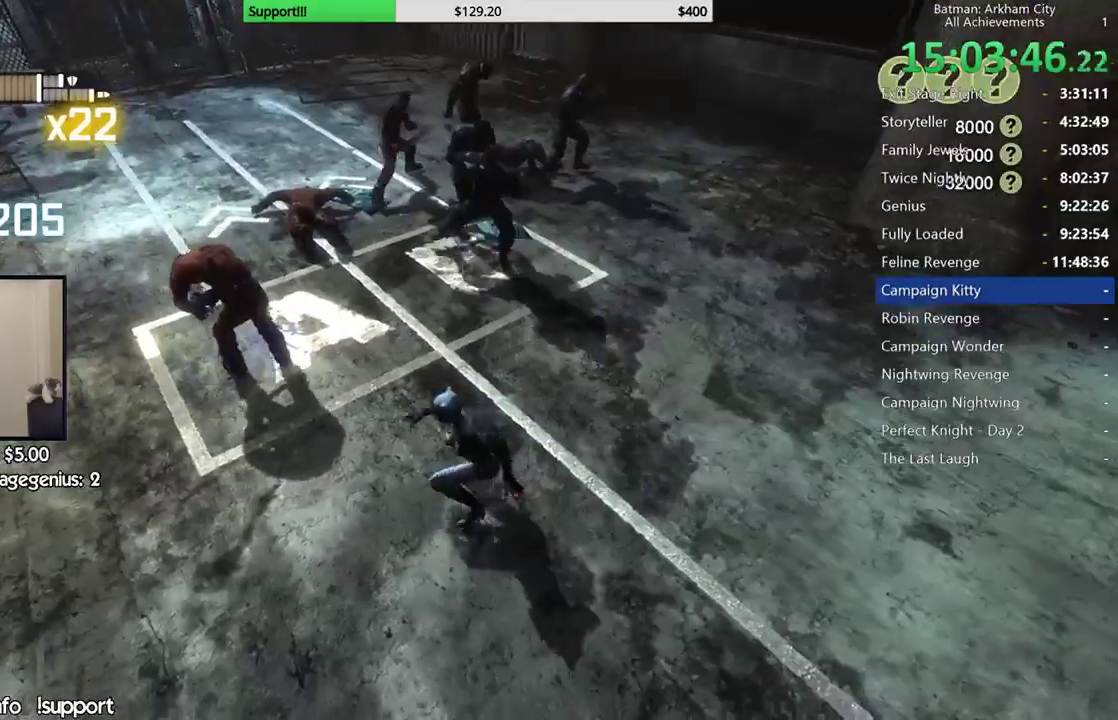
{"dt_ms": 500, "buttons": [], "left_stick": "center", "right_stick": "center", "button_events": []}
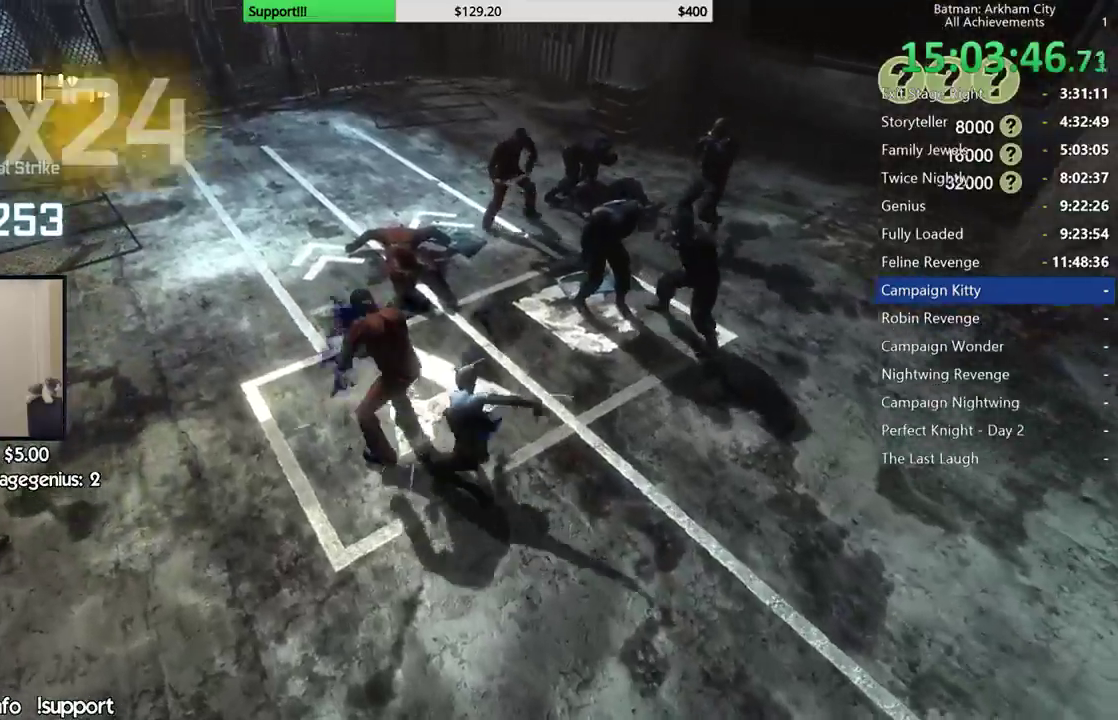
{"dt_ms": 500, "buttons": [], "left_stick": "up-right", "right_stick": "center", "button_events": [[250, "X", "down"], [367, "X", "up"]]}
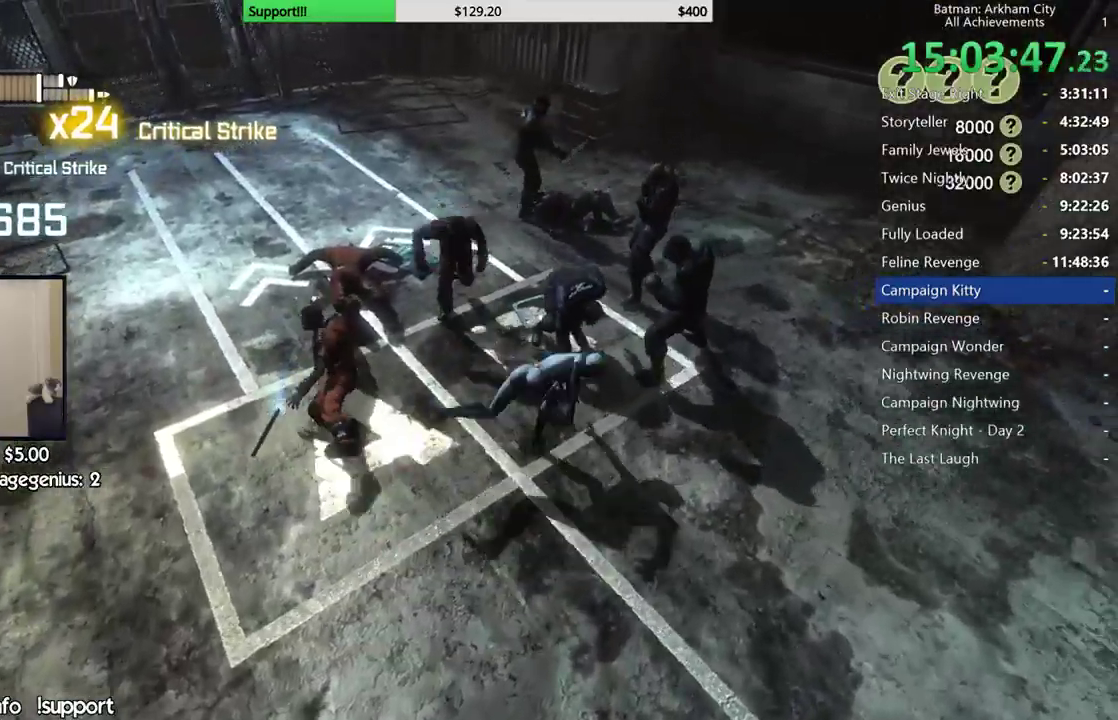
{"dt_ms": 500, "buttons": [], "left_stick": "left", "right_stick": "center", "button_events": []}
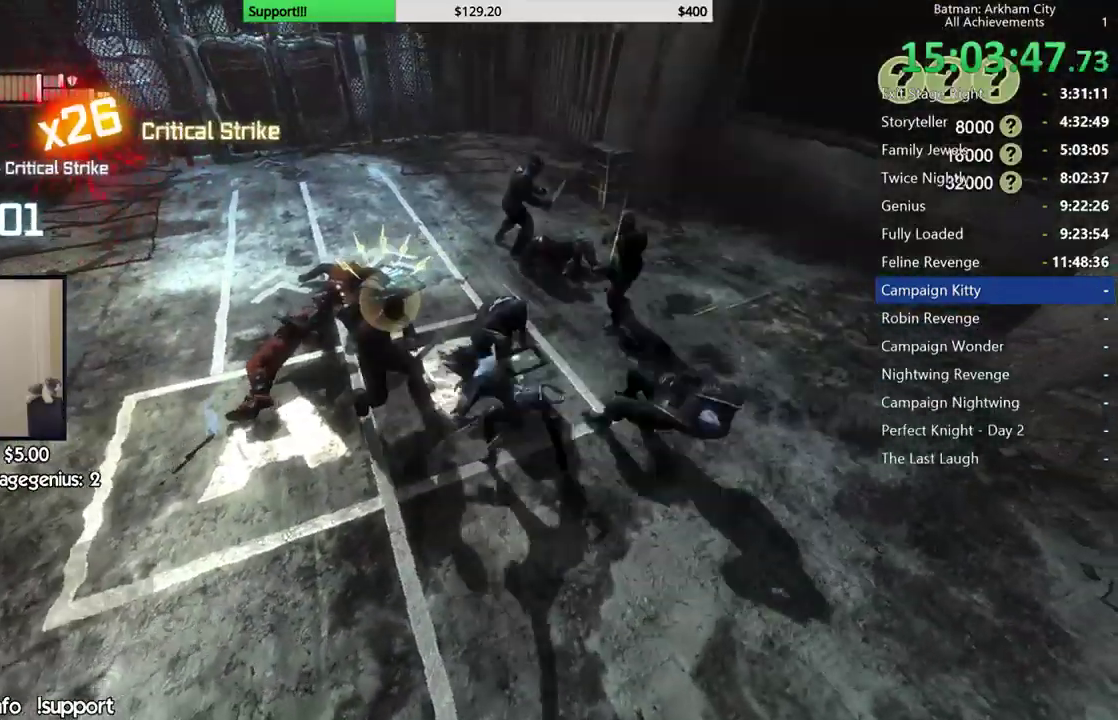
{"dt_ms": 500, "buttons": ["Y"], "left_stick": "down-left", "right_stick": "center", "button_events": [[200, "Y", "down"]]}
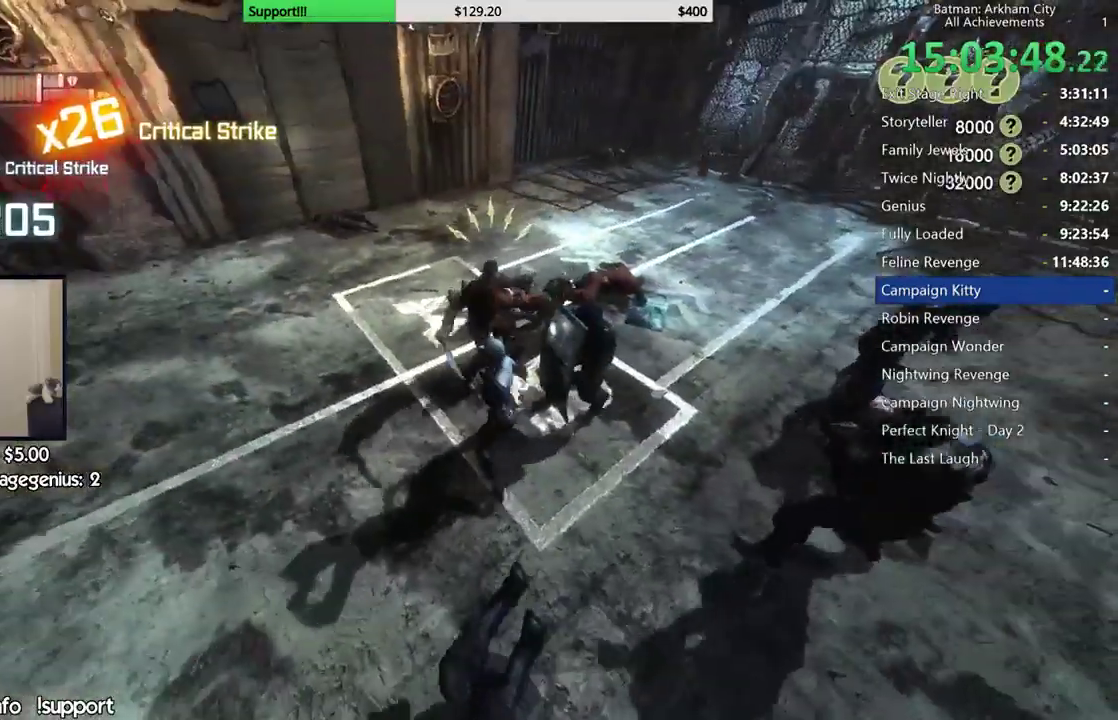
{"dt_ms": 500, "buttons": ["Y"], "left_stick": "down-left", "right_stick": "center", "button_events": [[117, "Y", "up"], [283, "Y", "down"]]}
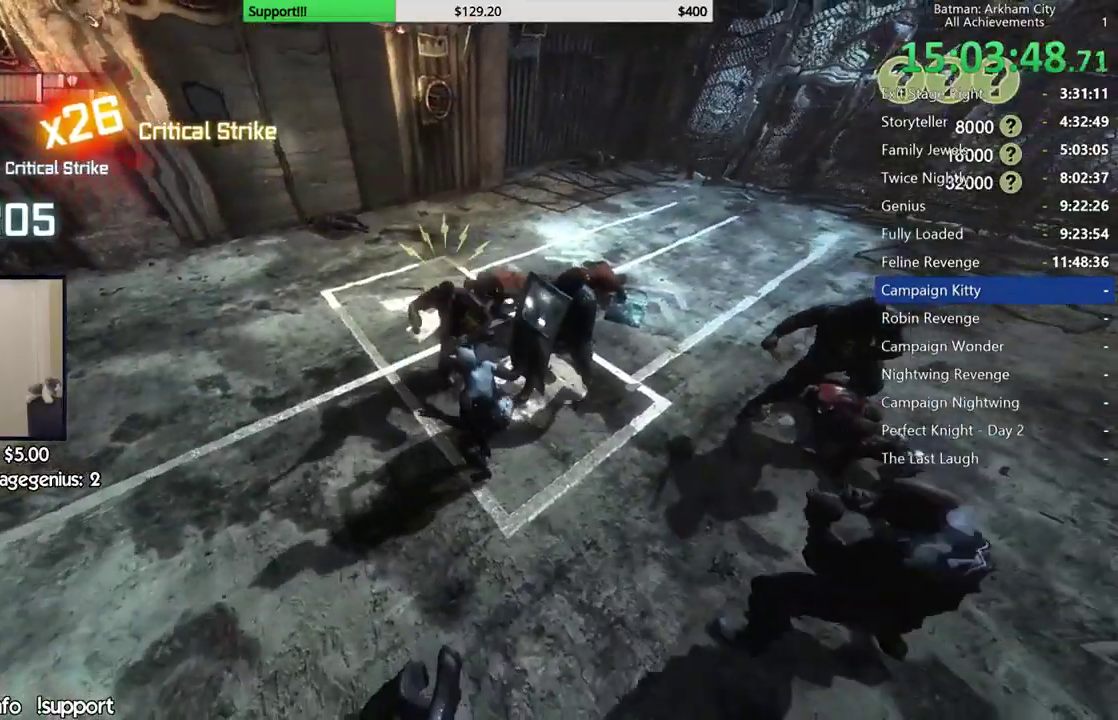
{"dt_ms": 500, "buttons": ["Y"], "left_stick": "down-left", "right_stick": "center", "button_events": []}
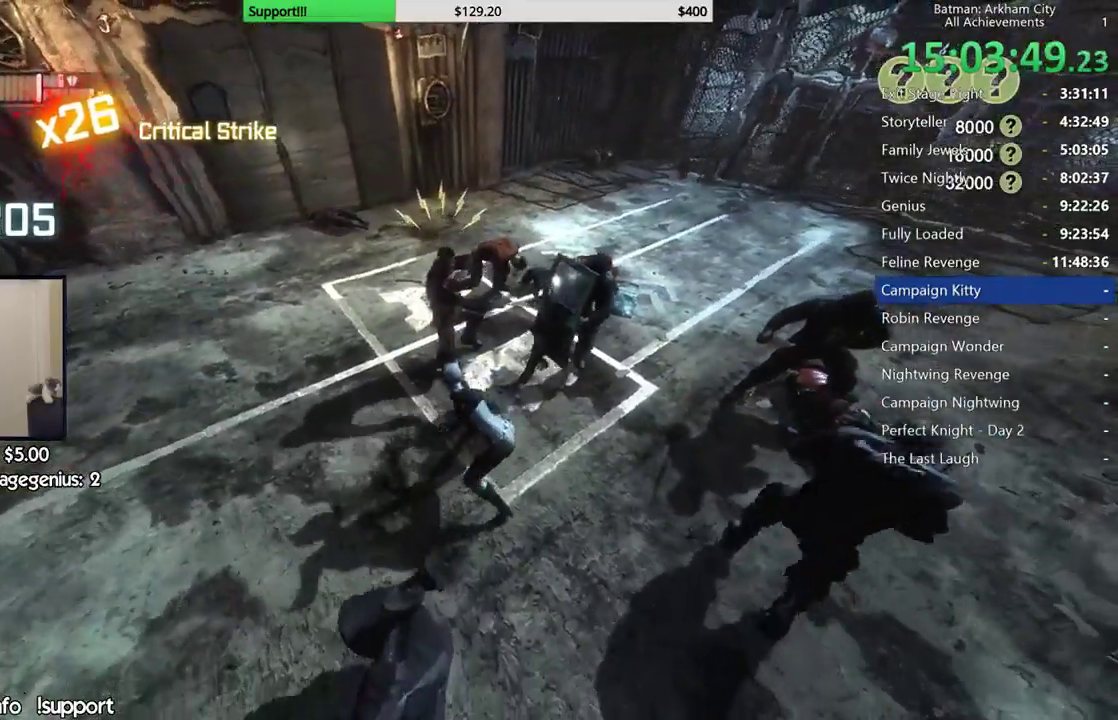
{"dt_ms": 500, "buttons": ["Y"], "left_stick": "down", "right_stick": "center", "button_events": [[100, "Y", "up"], [200, "Y", "down"]]}
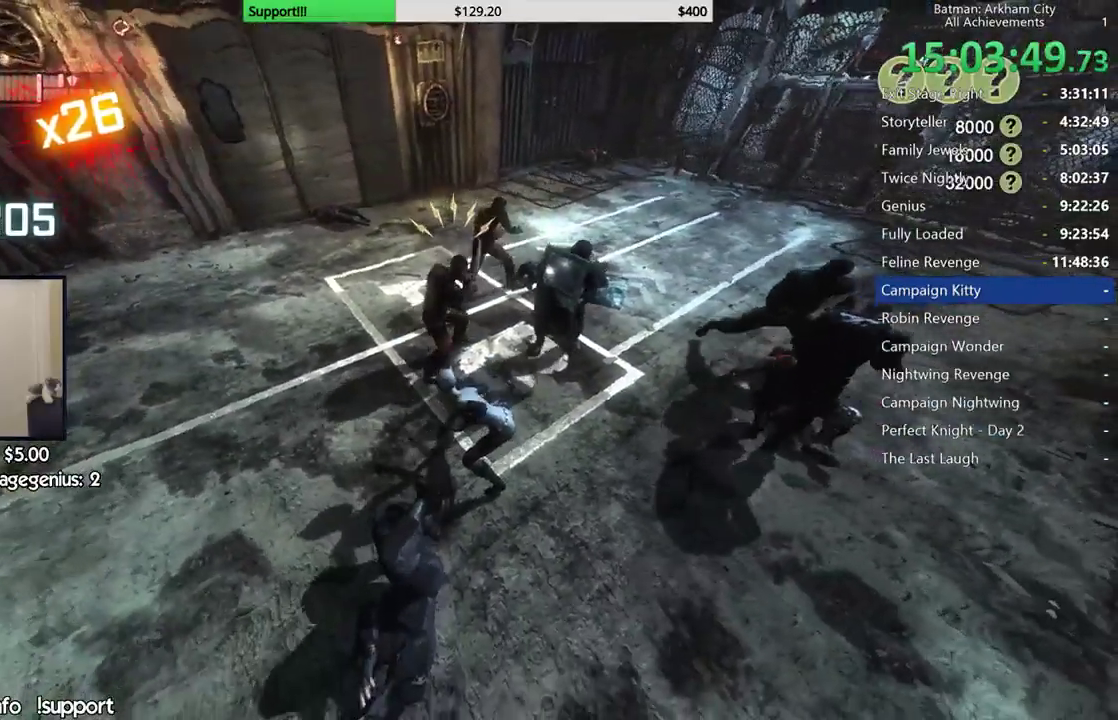
{"dt_ms": 500, "buttons": ["Y"], "left_stick": "down-left", "right_stick": "center", "button_events": []}
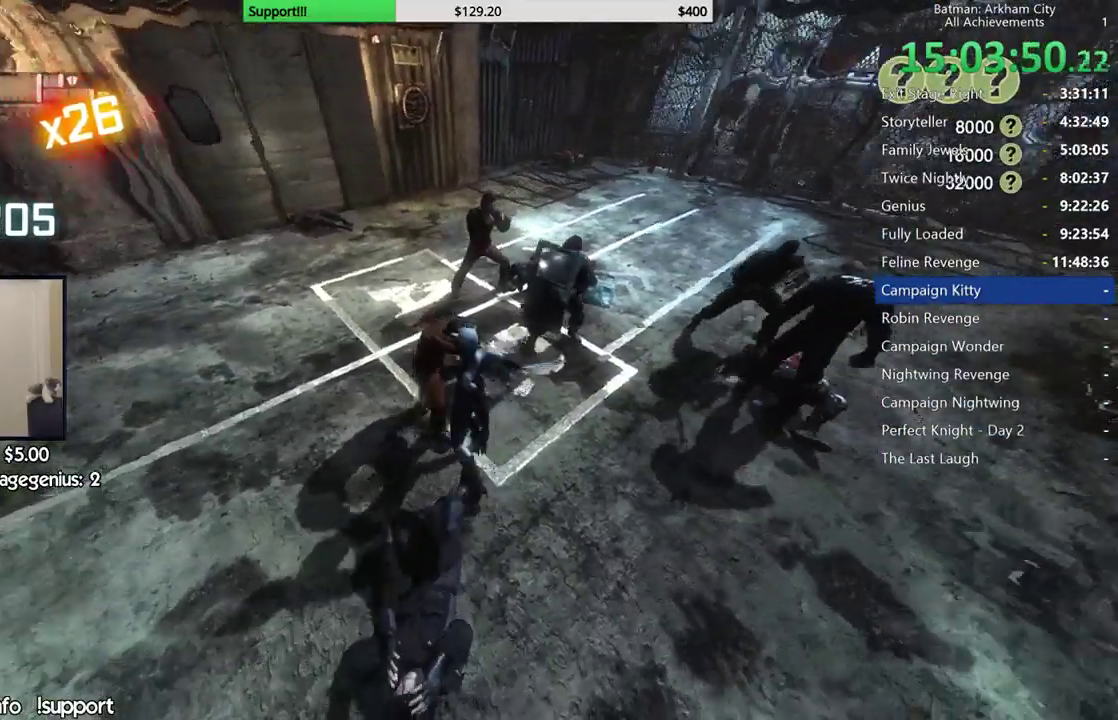
{"dt_ms": 500, "buttons": [], "left_stick": "up-left", "right_stick": "center", "button_events": [[333, "Y", "up"]]}
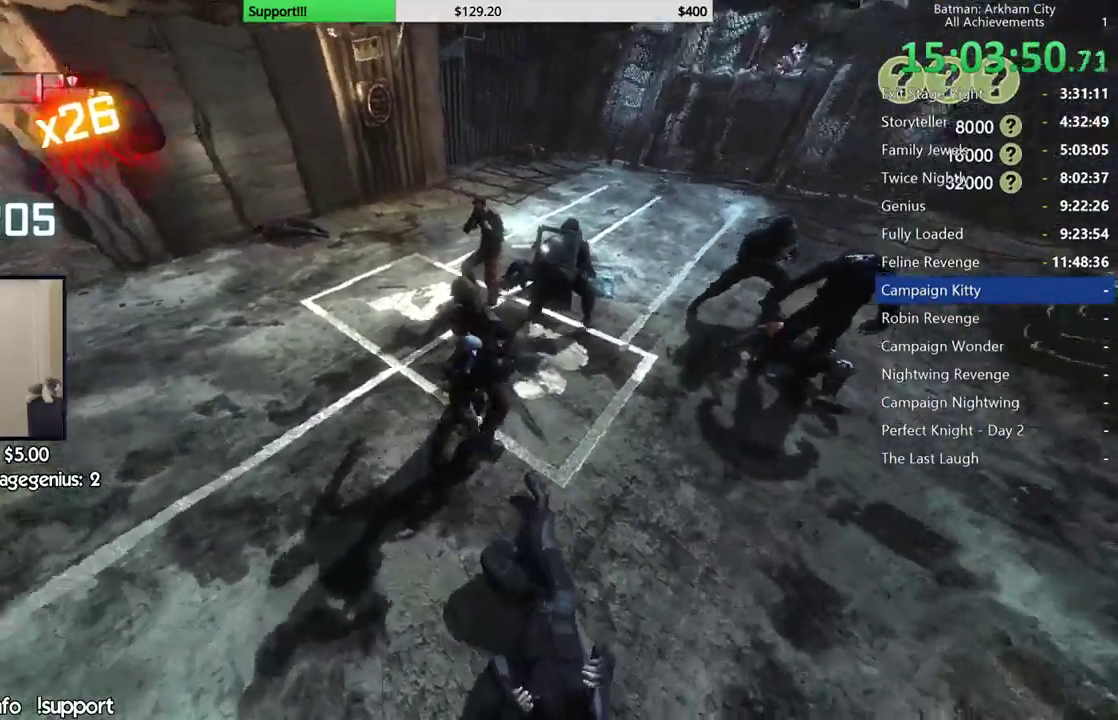
{"dt_ms": 500, "buttons": [], "left_stick": "up", "right_stick": "center", "button_events": []}
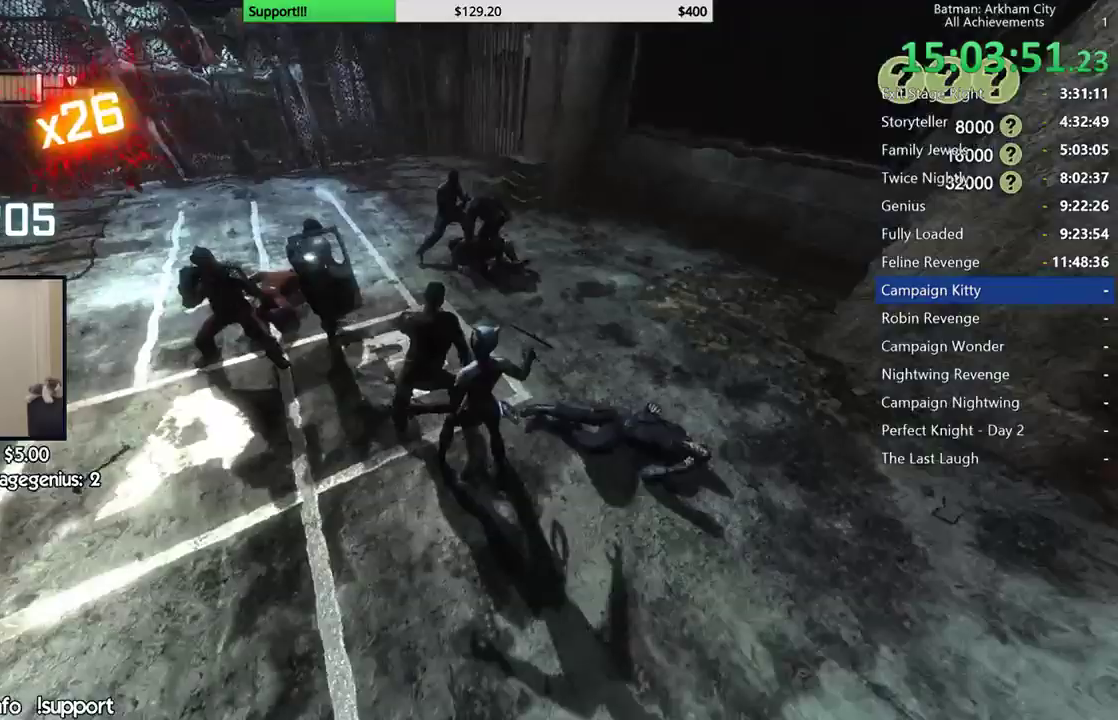
{"dt_ms": 500, "buttons": [], "left_stick": "up", "right_stick": "left", "button_events": []}
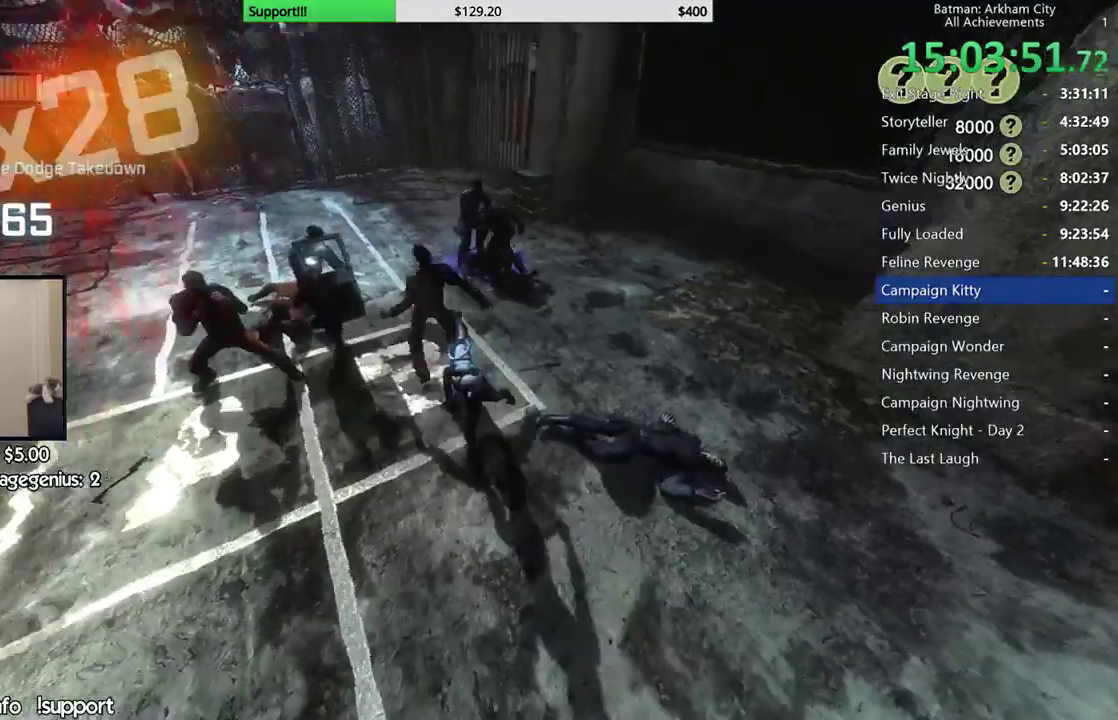
{"dt_ms": 500, "buttons": [], "left_stick": "up", "right_stick": "center", "button_events": [[283, "X", "down"], [417, "X", "up"]]}
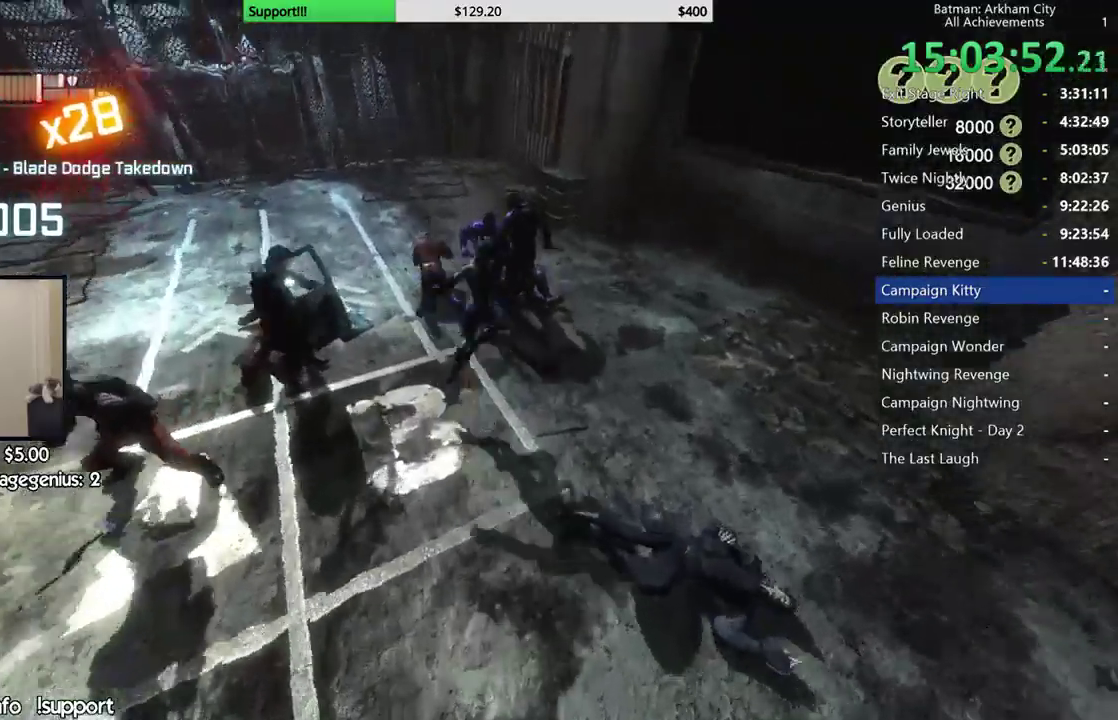
{"dt_ms": 500, "buttons": ["X"], "left_stick": "right", "right_stick": "center", "button_events": [[467, "X", "down"]]}